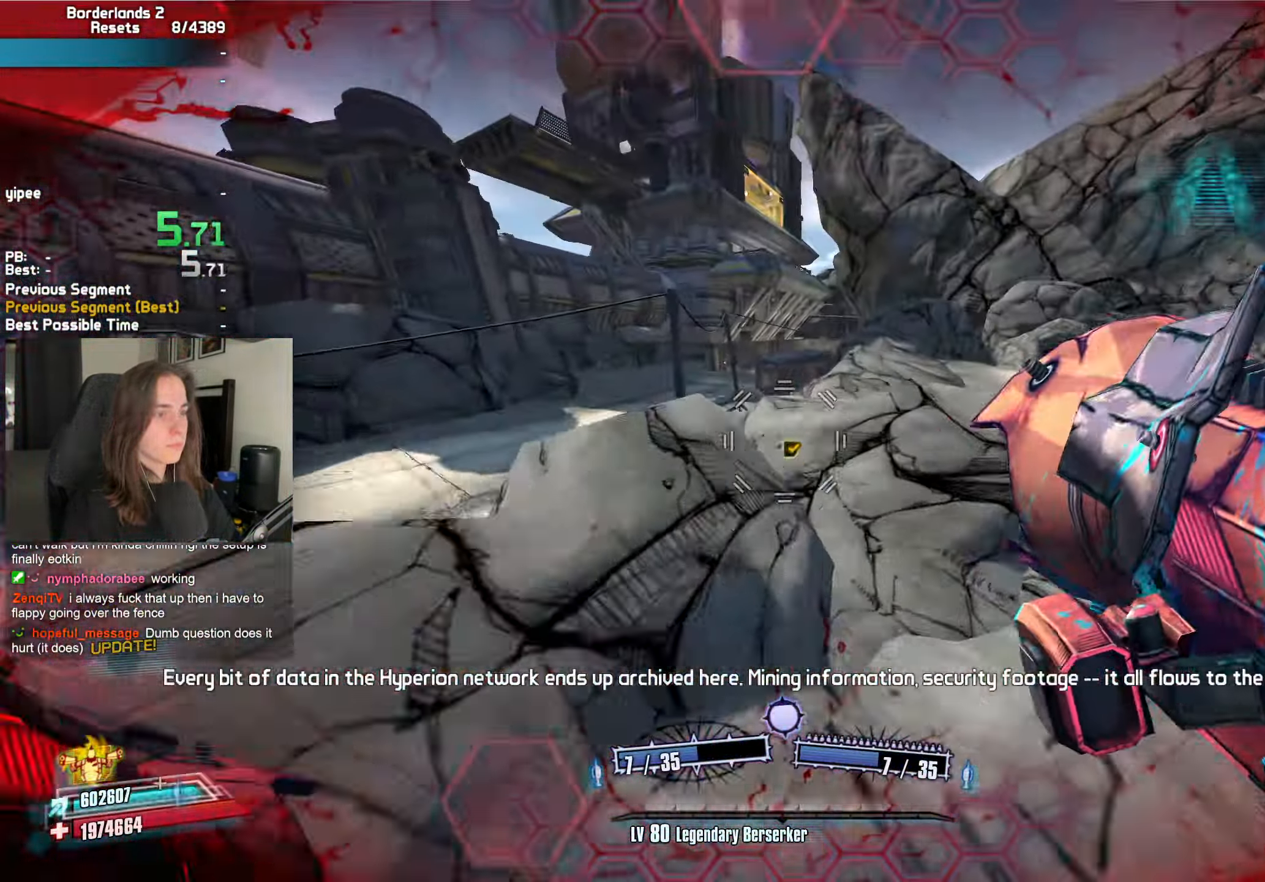
Gameplay with keyboard and mouse; each line is a JSON object with the keys and mouse buttons held at the frame after it. "events" lists presses ("down") and releases ("up") of "1", "2", "3", "4", "5", "a", "alt", "b", "c", "caps_lock", "ctrl", "d", "down", "e", "escape", "f", "f1", "f2", "g", "left", "q", "r", "return", "right", "s", "shift", "space", "t", "tab", "up", "v", "w", "x", "z", "mouse_left", "mouse_middle", "mouse_right", "mouse_mb4", "mouse_mb5", "mouse_wheel_up" and "mouse_wheel_down" between this image and that frame as [ms after this image, input, new state], when the widget could be followed in between. "mouse_left", "mouse_middle", "mouse_right", "mouse_mb4", "mouse_mb5", "mouse_wheel_up", "mouse_wheel_down" = the "left", "middle", "right", "mb4", "mb5", "wheel_up", "wheel_down" buttons of the "mouse" list. No other keys are recorded. Not read: mouse_move.
{"keys": ["d", "w"], "mouse": [], "events": [[166, "a", "up"], [216, "d", "down"], [500, "w", "down"]]}
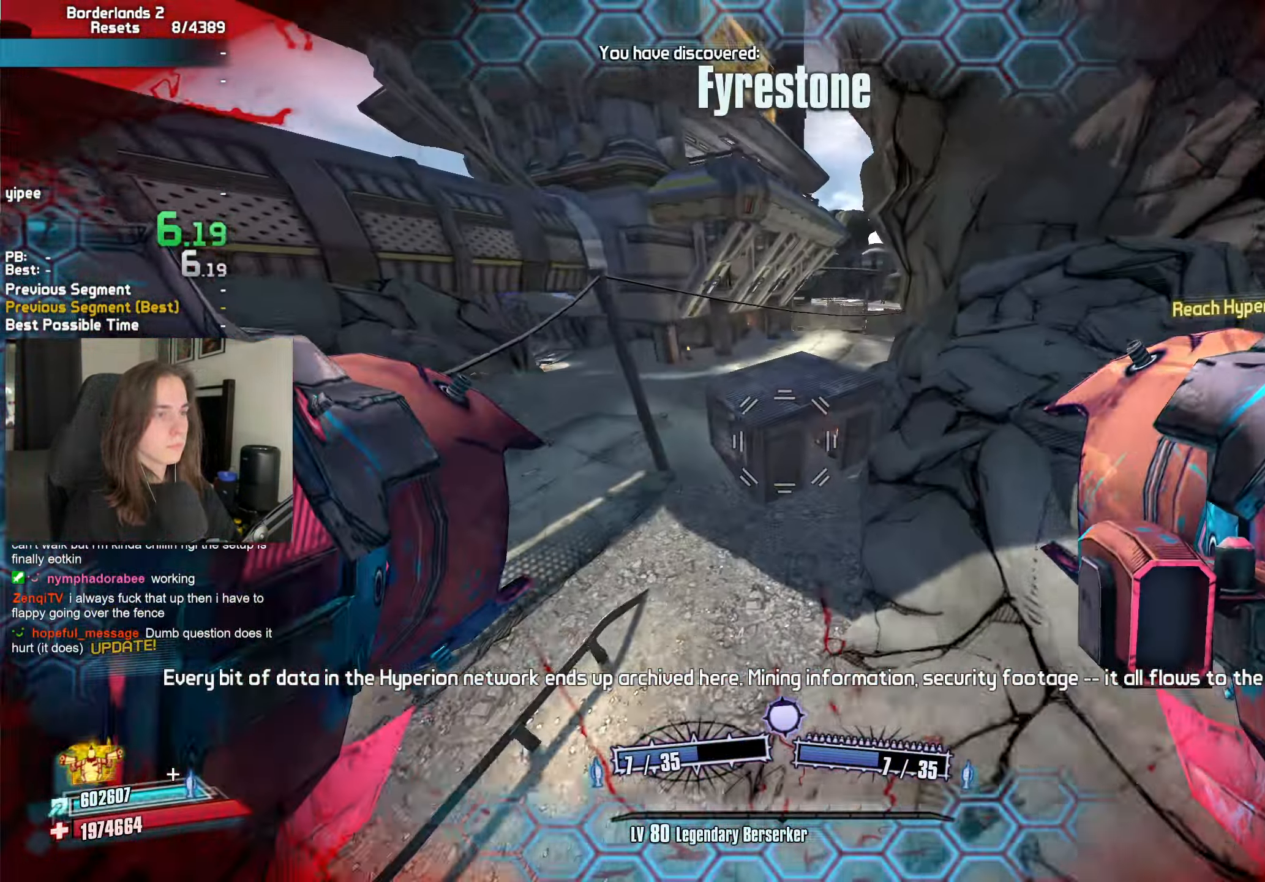
{"keys": ["w"], "mouse": ["left", "right"], "events": [[100, "d", "up"], [283, "mouse_left", "down"], [283, "mouse_right", "down"], [317, "b", "down"], [333, "r", "down"], [383, "b", "up"], [433, "r", "up"]]}
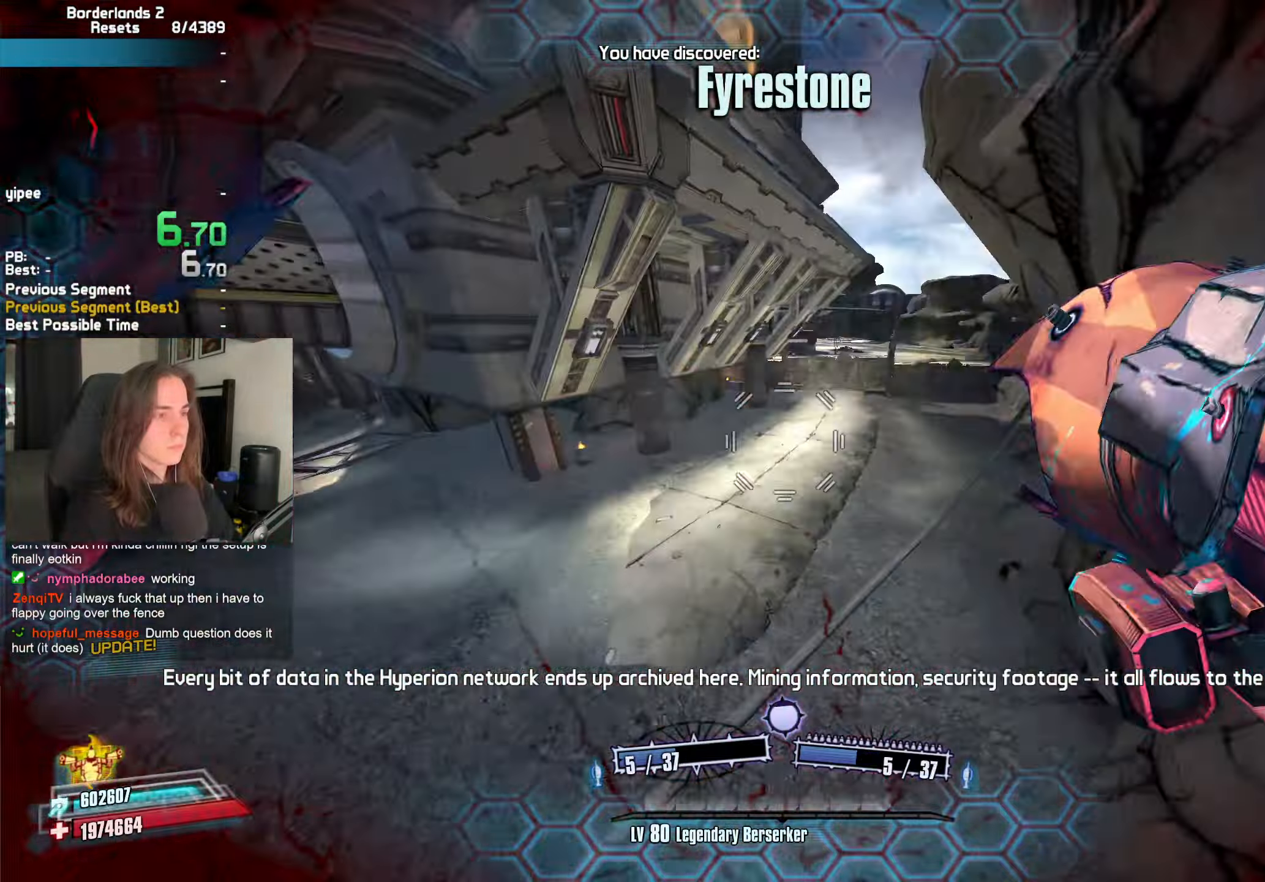
{"keys": ["d", "w"], "mouse": [], "events": [[200, "mouse_right", "up"], [250, "mouse_left", "up"], [483, "d", "down"]]}
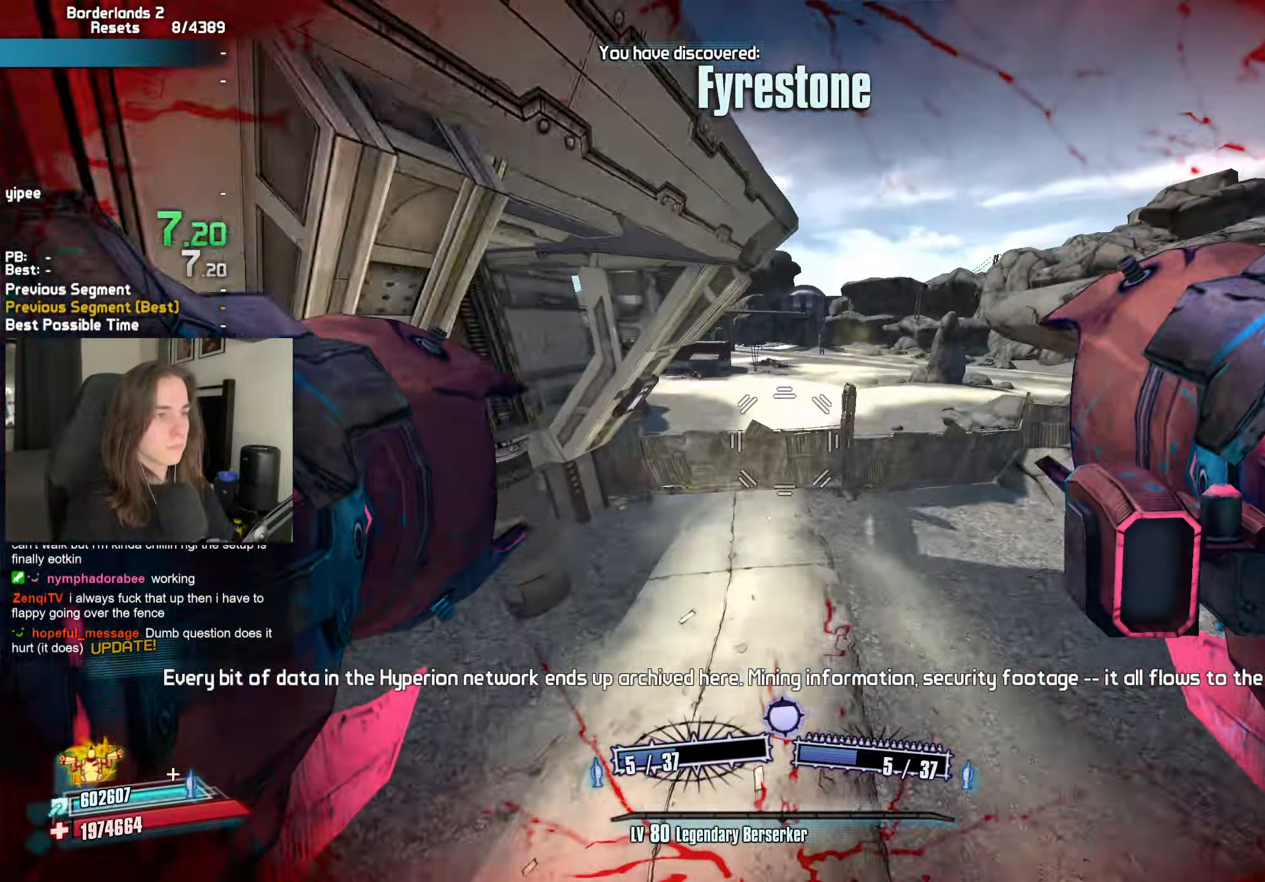
{"keys": ["d", "w"], "mouse": [], "events": []}
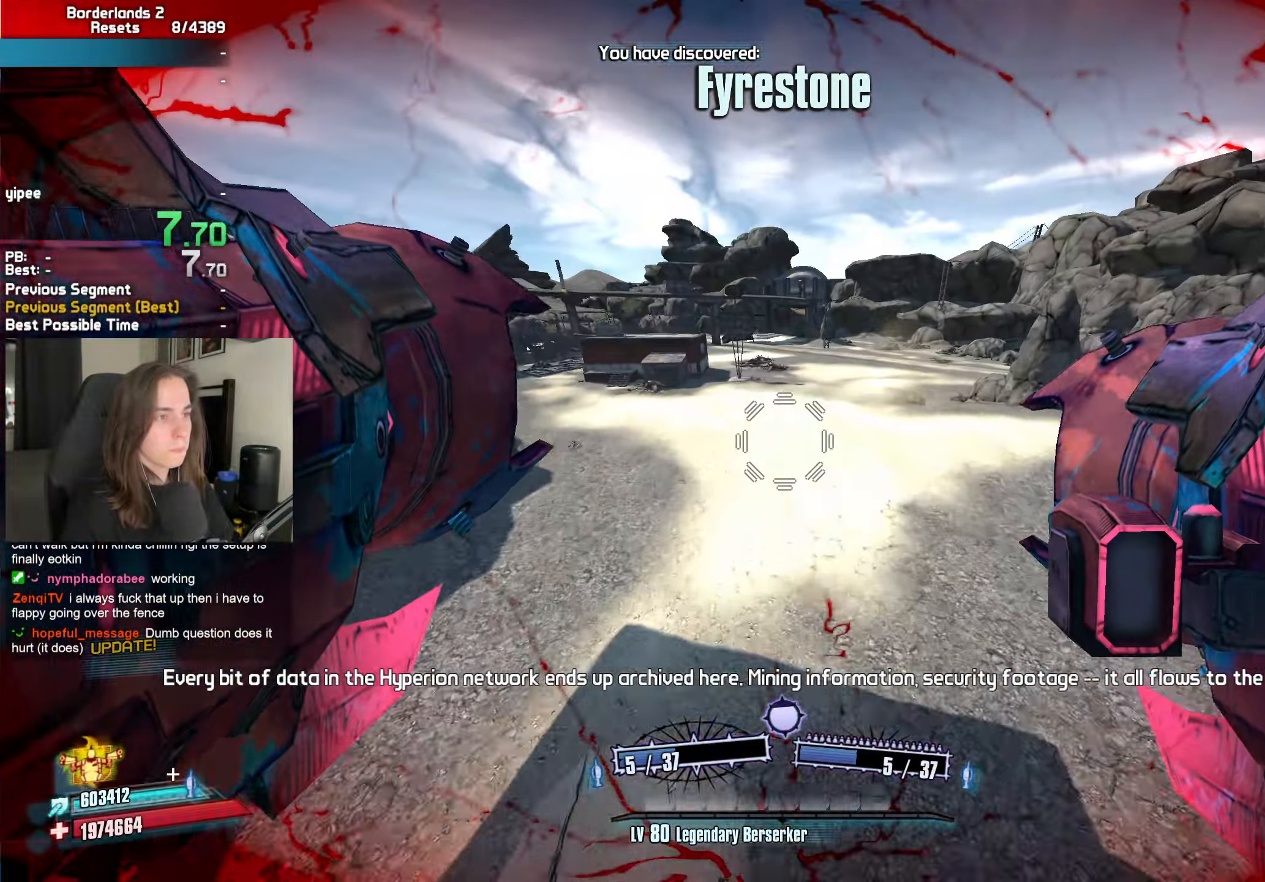
{"keys": ["w"], "mouse": [], "events": [[333, "d", "up"]]}
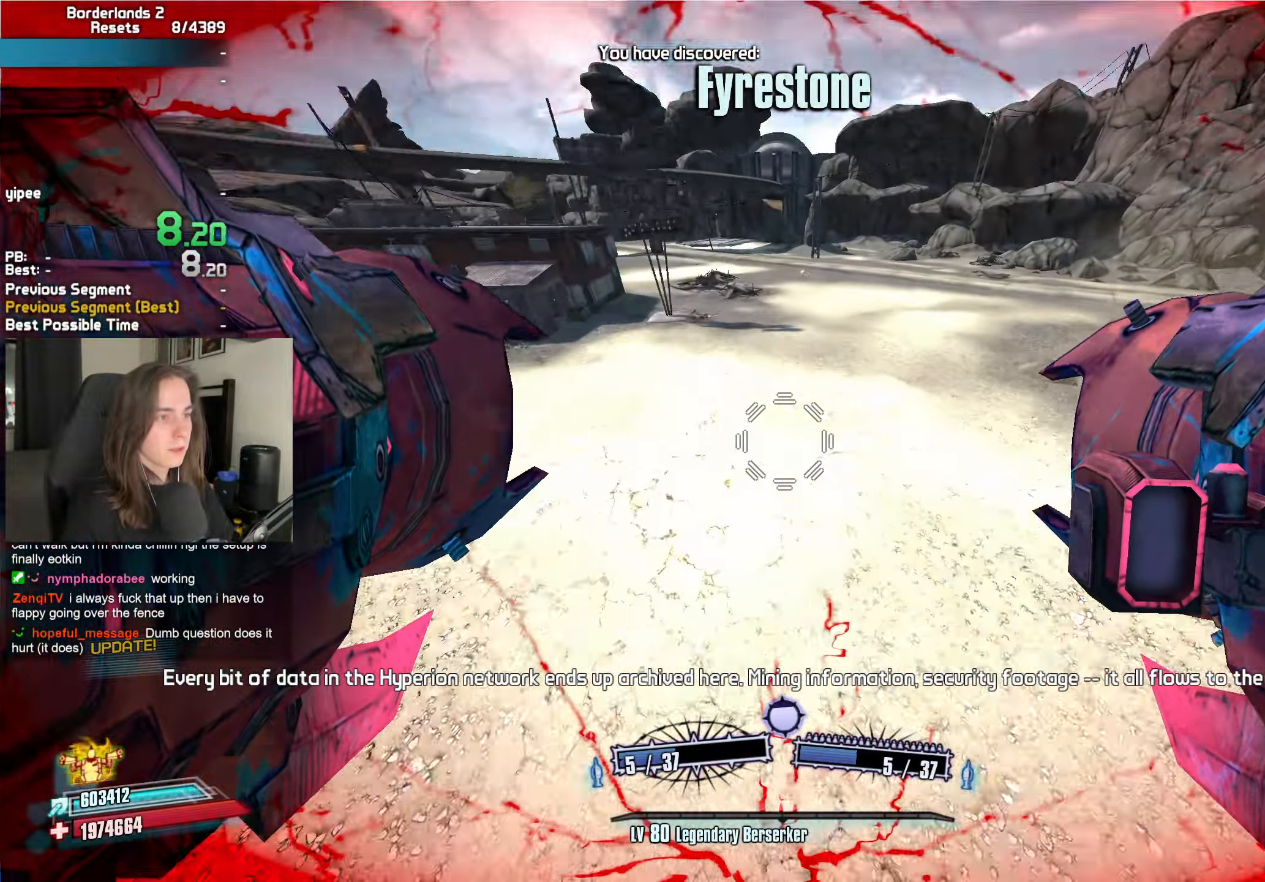
{"keys": ["w"], "mouse": ["left", "right"], "events": [[200, "mouse_left", "down"], [200, "mouse_right", "down"], [200, "r", "down"], [233, "b", "down"], [300, "b", "up"], [300, "r", "up"]]}
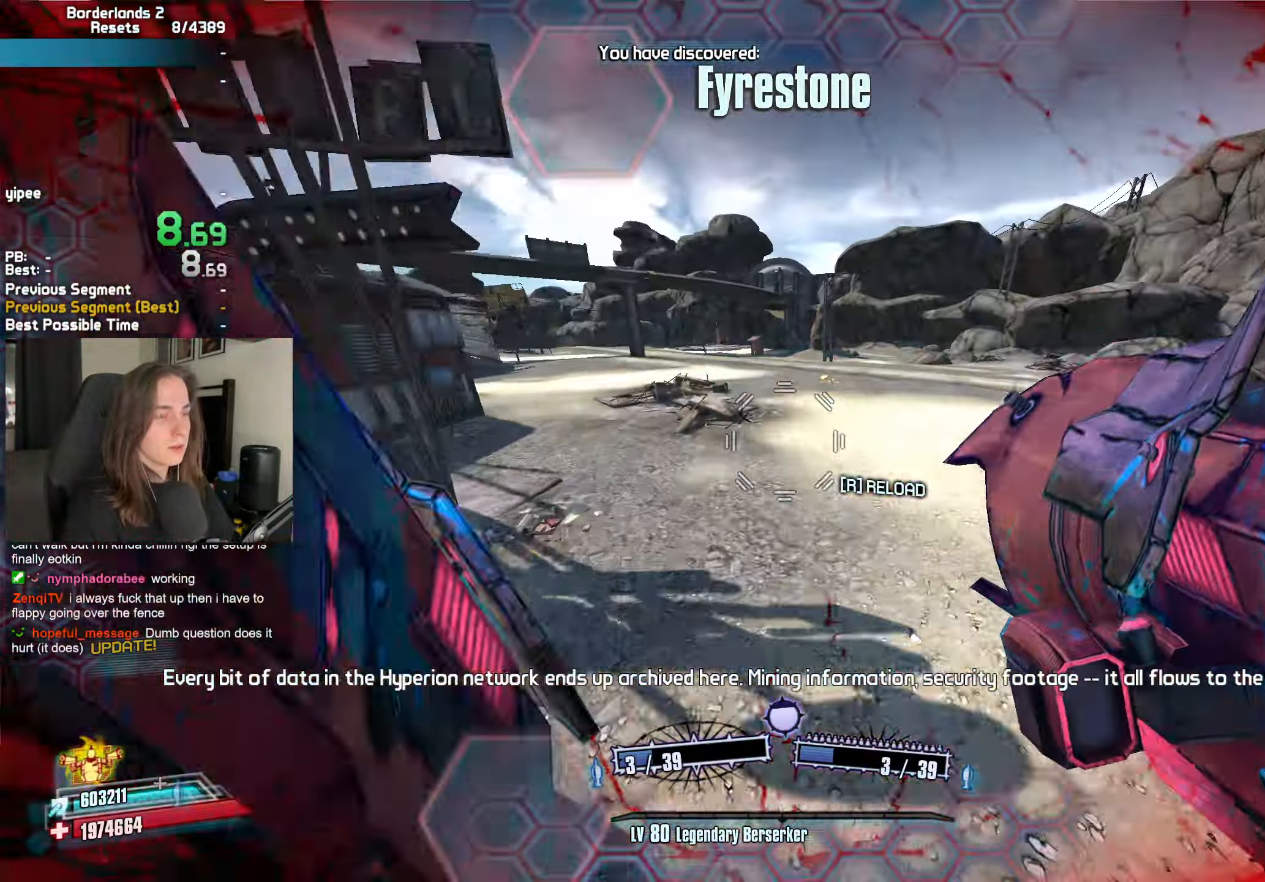
{"keys": ["w"], "mouse": [], "events": [[183, "mouse_left", "up"], [183, "mouse_right", "up"], [217, "a", "down"], [417, "a", "up"]]}
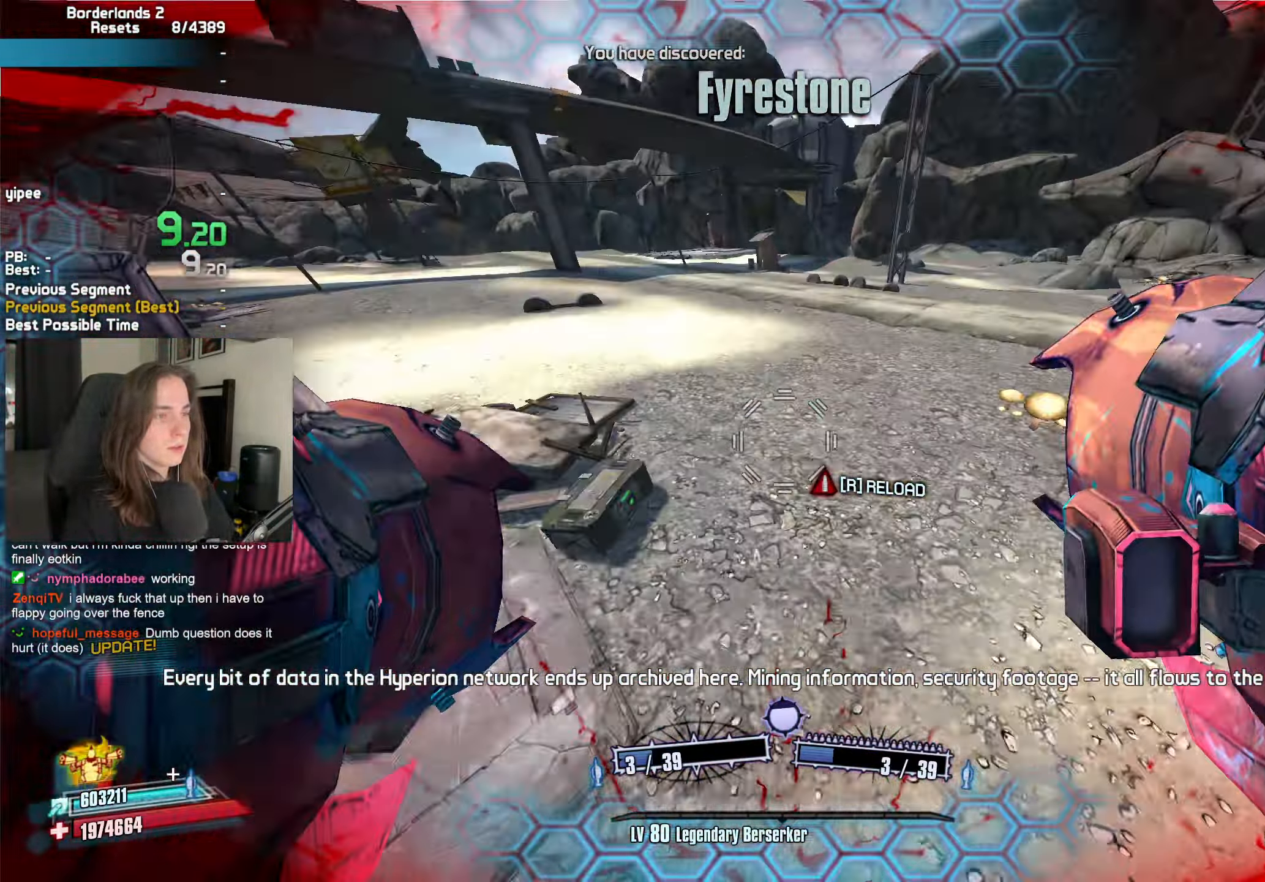
{"keys": [], "mouse": ["left", "right"], "events": [[100, "mouse_left", "down"], [100, "mouse_right", "down"], [150, "b", "down"], [150, "r", "down"], [233, "b", "up"], [233, "r", "up"], [467, "w", "up"]]}
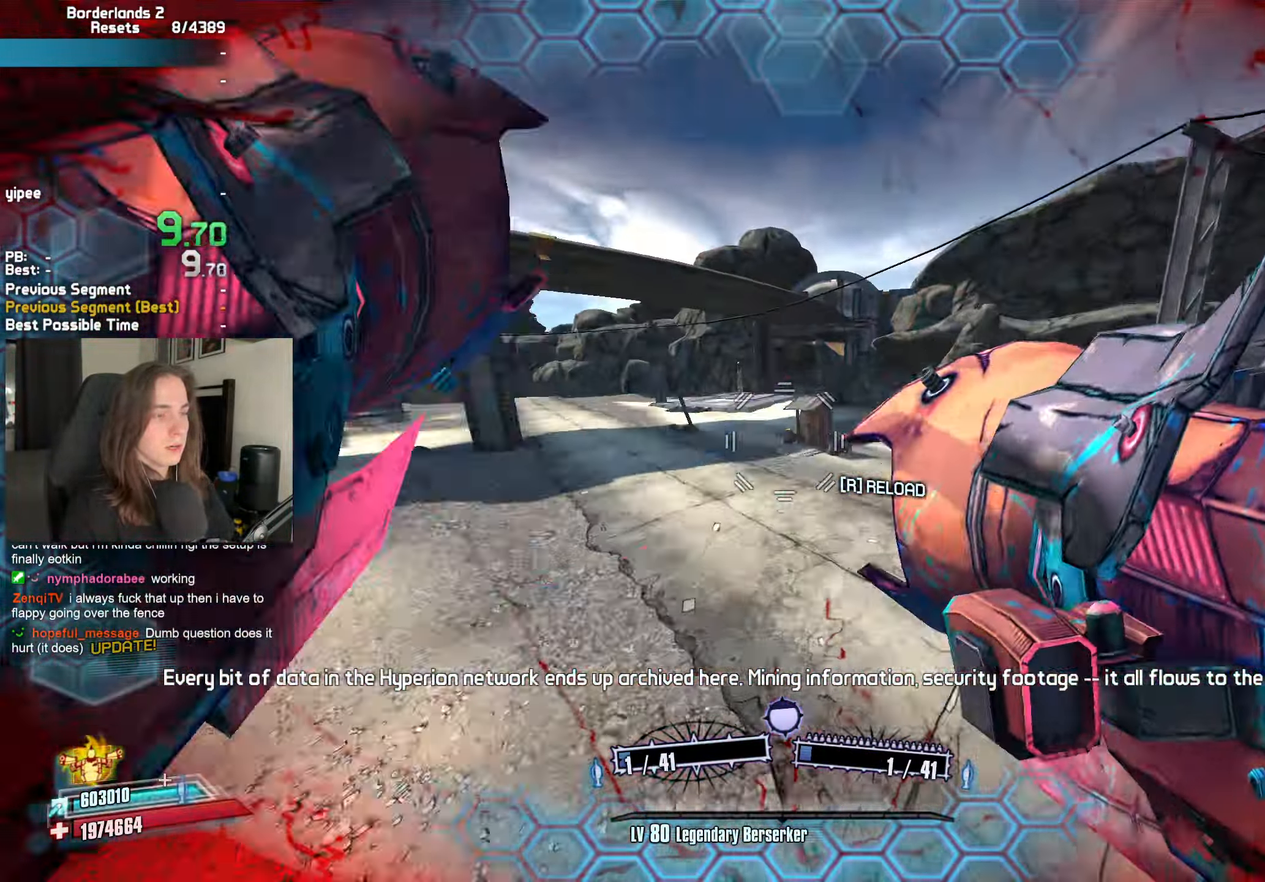
{"keys": [], "mouse": [], "events": [[67, "mouse_left", "up"], [67, "mouse_right", "up"], [167, "d", "down"], [433, "d", "up"]]}
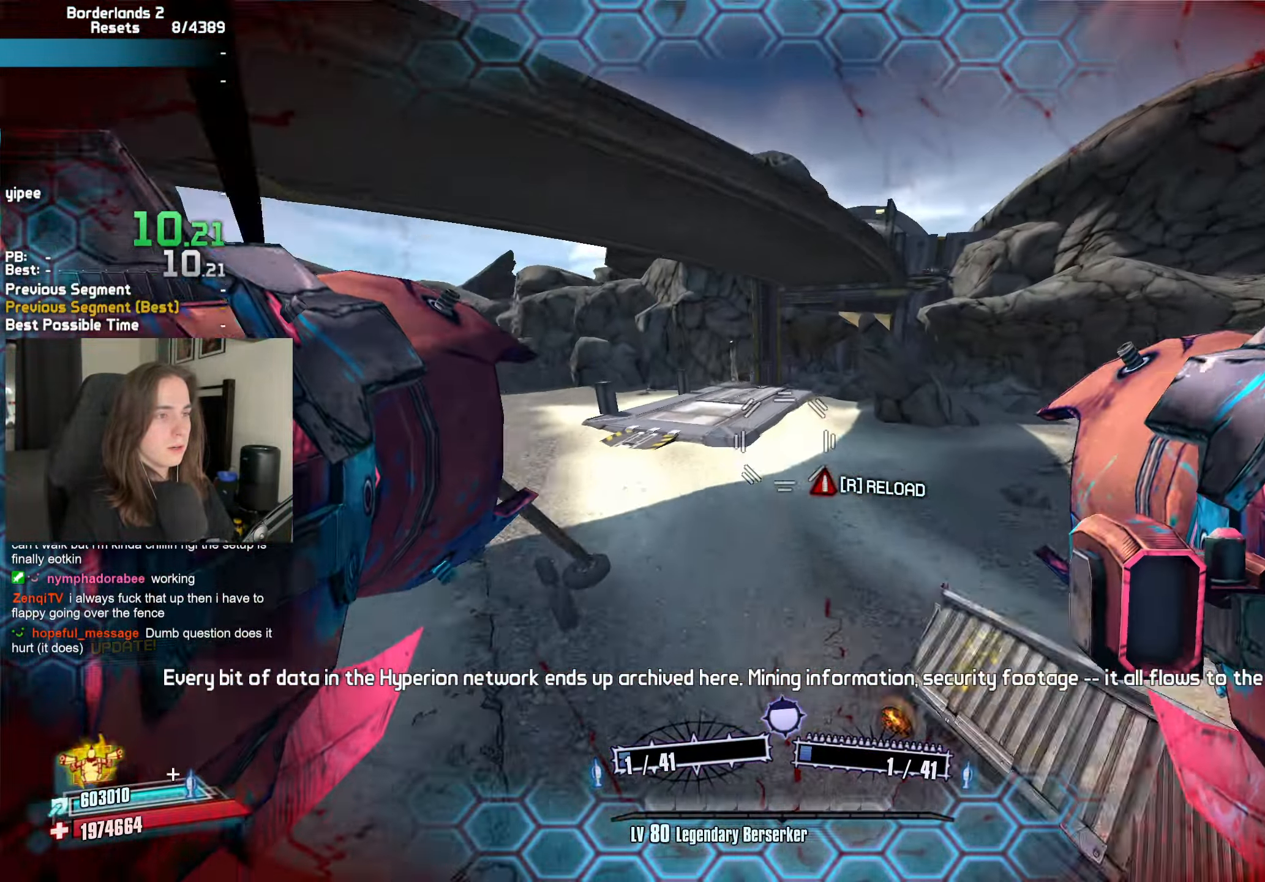
{"keys": ["d", "w"], "mouse": ["mb4", "wheel_down"], "events": [[183, "a", "down"], [183, "w", "down"], [217, "a", "up"], [267, "d", "down"], [267, "mouse_mb5", "down"], [267, "t", "down"], [367, "mouse_mb5", "up"], [367, "t", "up"], [450, "mouse_mb4", "down"], [450, "mouse_wheel_down", "down"]]}
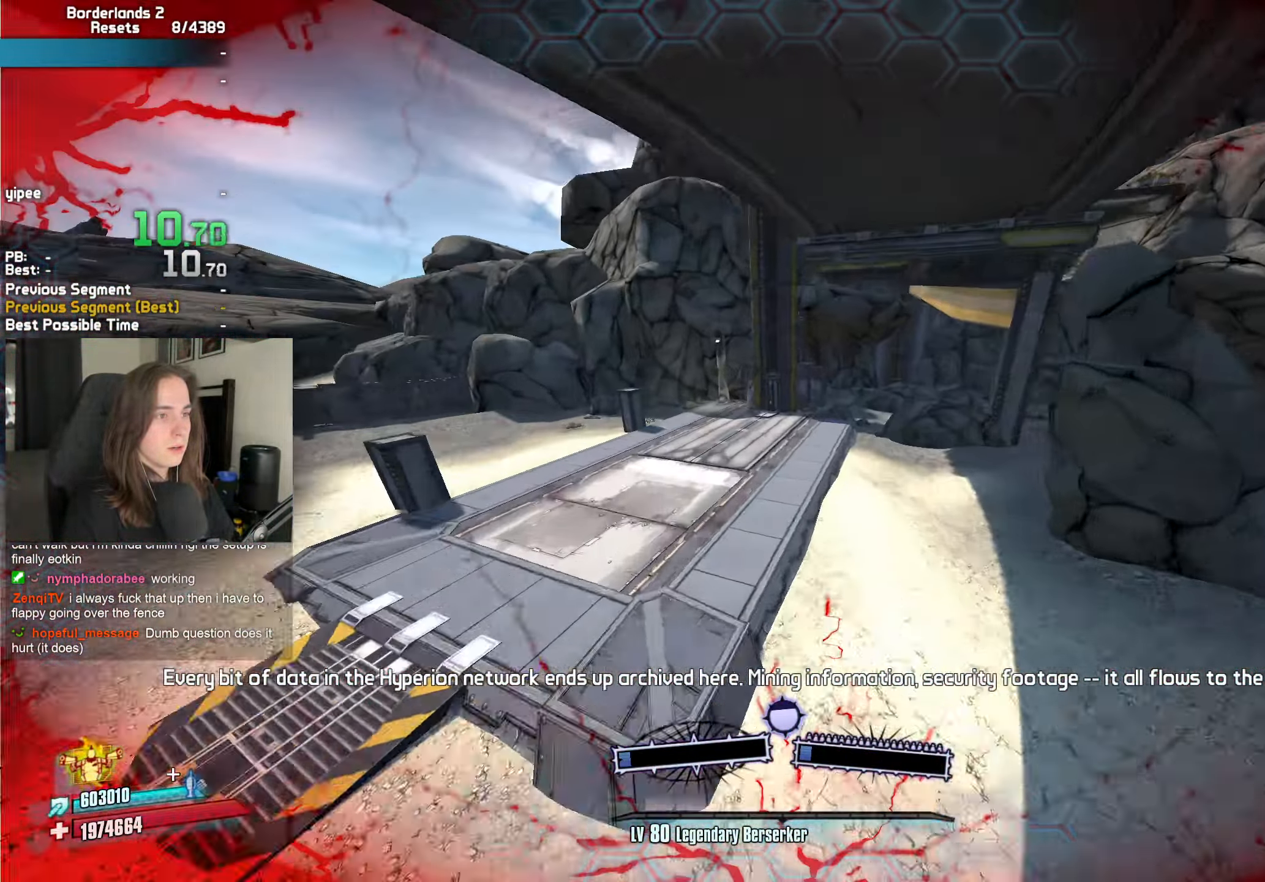
{"keys": ["w"], "mouse": ["mb4", "wheel_down"], "events": [[150, "q", "down"], [183, "q", "up"], [283, "q", "down"], [333, "d", "up"], [333, "q", "up"], [433, "q", "down"], [467, "q", "up"]]}
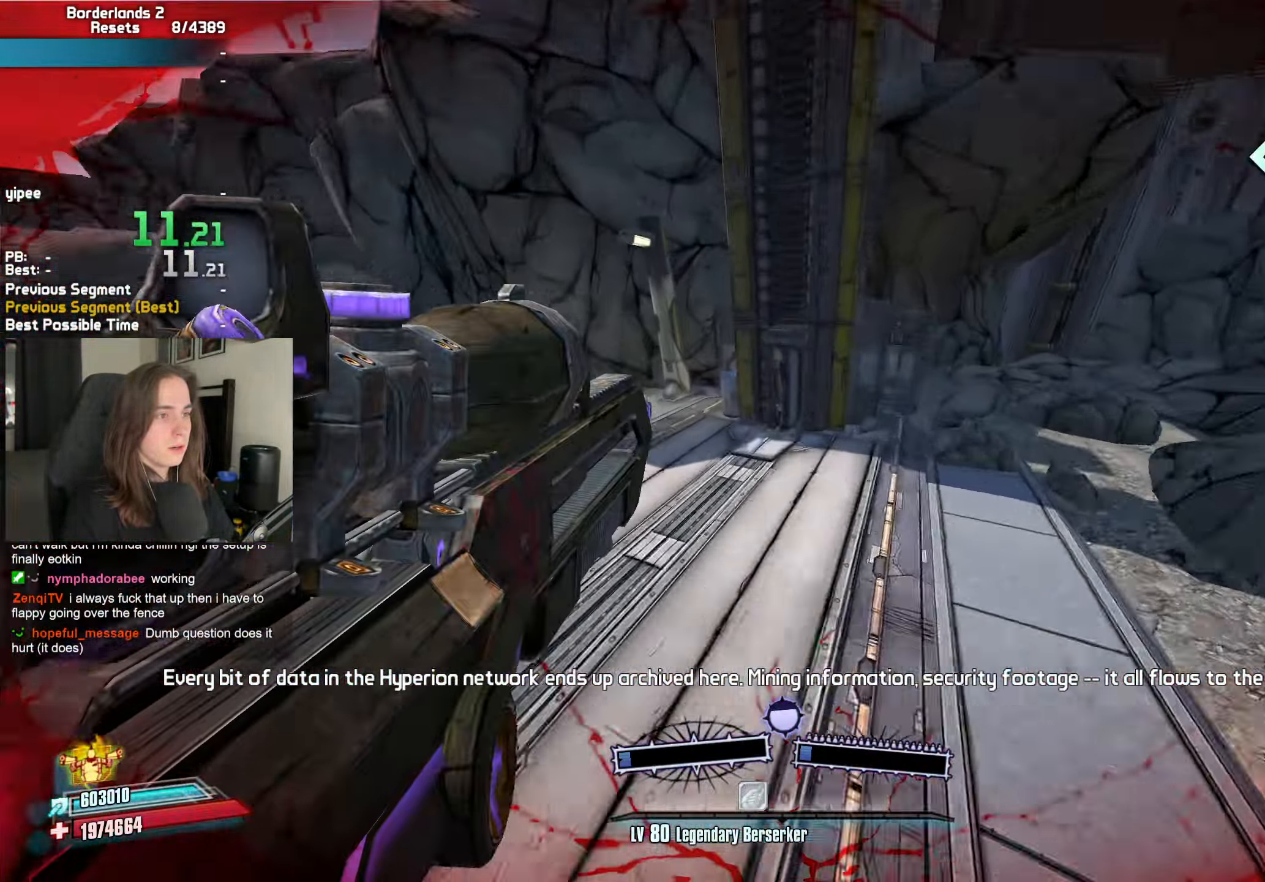
{"keys": ["w"], "mouse": ["mb4", "wheel_down"], "events": [[67, "q", "down"], [117, "q", "up"], [200, "3", "down"], [249, "3", "up"], [249, "w", "up"], [299, "4", "down"], [299, "w", "down"], [399, "4", "up"]]}
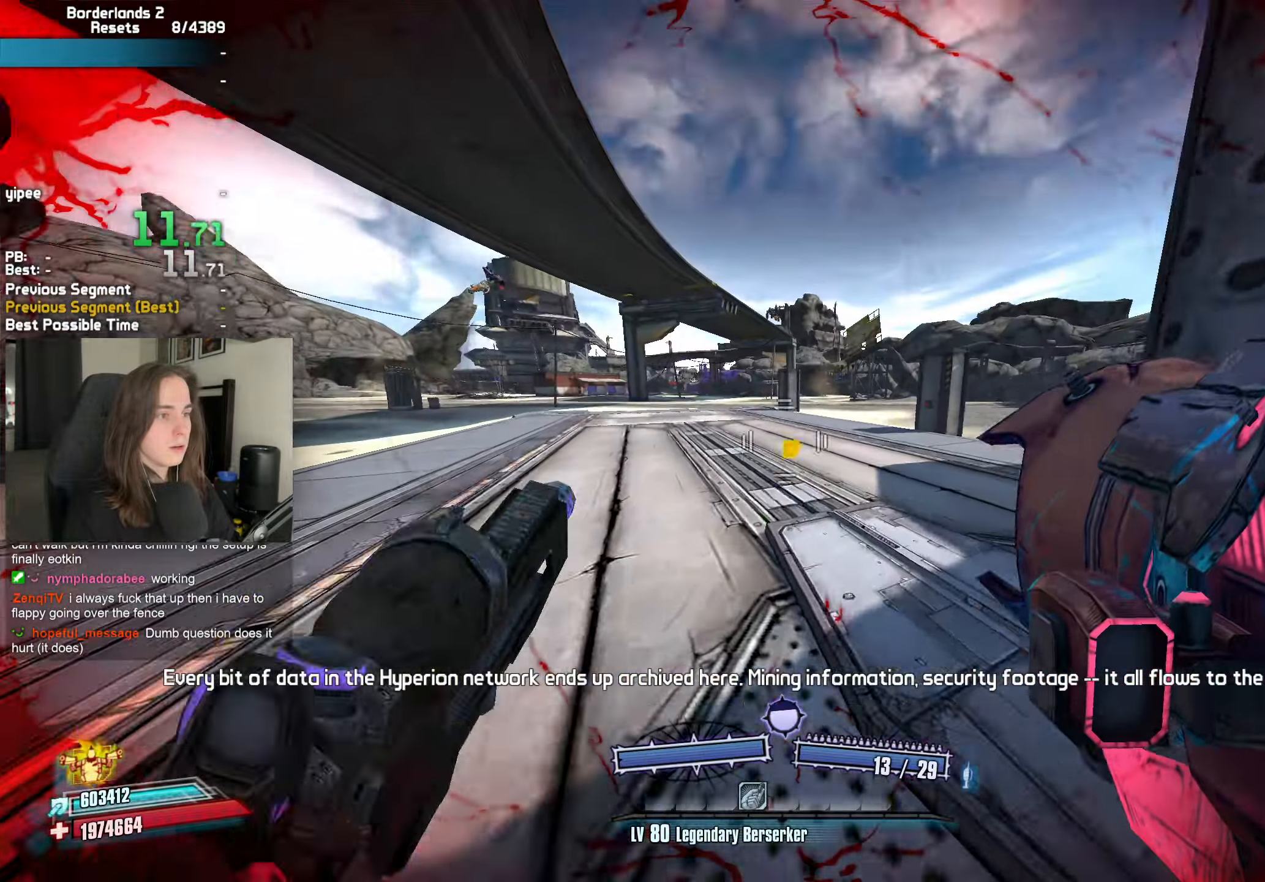
{"keys": ["shift", "w"], "mouse": [], "events": [[84, "w", "up"], [134, "mouse_mb4", "up"], [167, "d", "down"], [167, "mouse_wheel_down", "up"], [167, "w", "down"], [217, "d", "up"], [217, "w", "up"], [317, "d", "down"], [317, "w", "down"], [417, "shift", "down"], [500, "d", "up"]]}
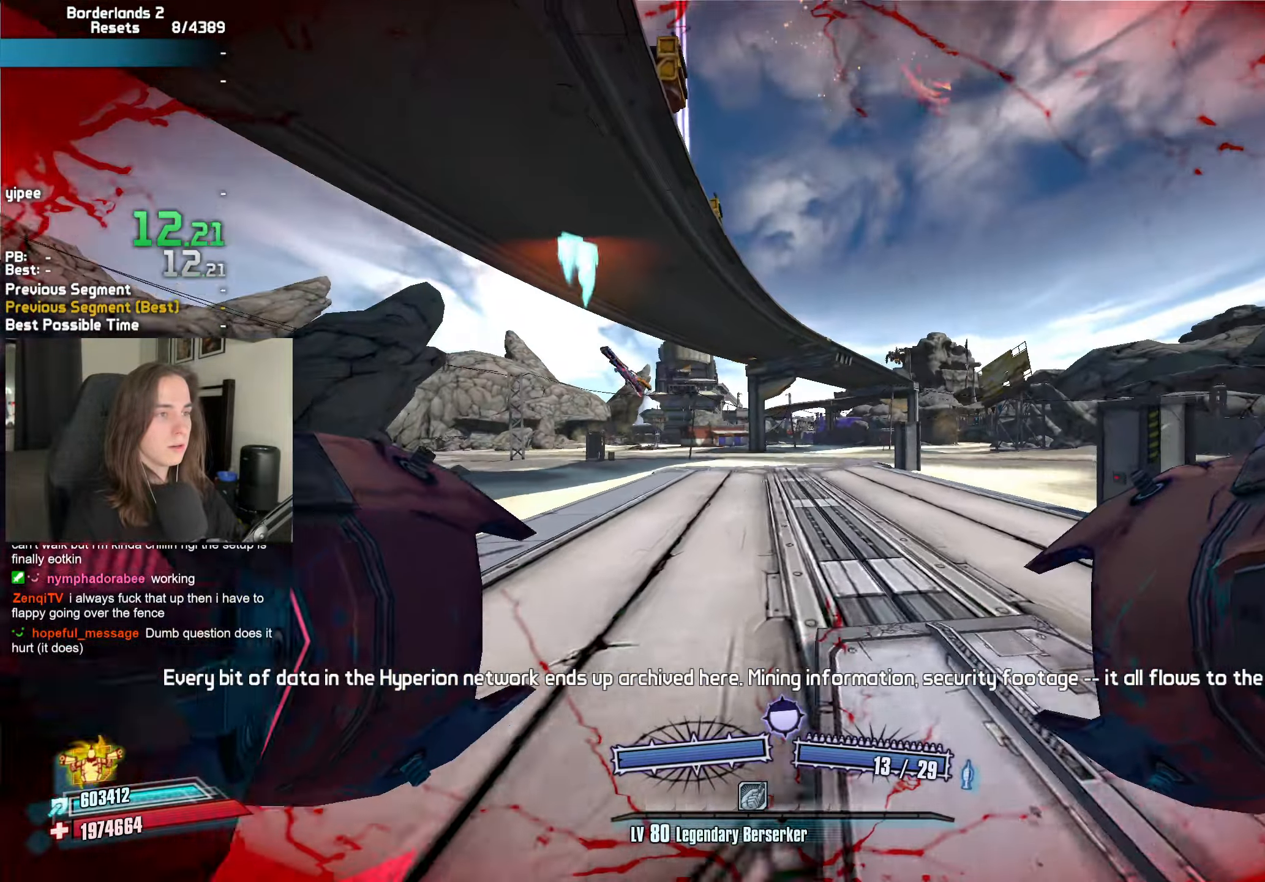
{"keys": ["b", "r", "w"], "mouse": ["left", "right"], "events": [[50, "shift", "up"], [384, "space", "down"], [417, "mouse_left", "down"], [434, "mouse_right", "down"], [434, "space", "up"], [467, "b", "down"], [467, "r", "down"]]}
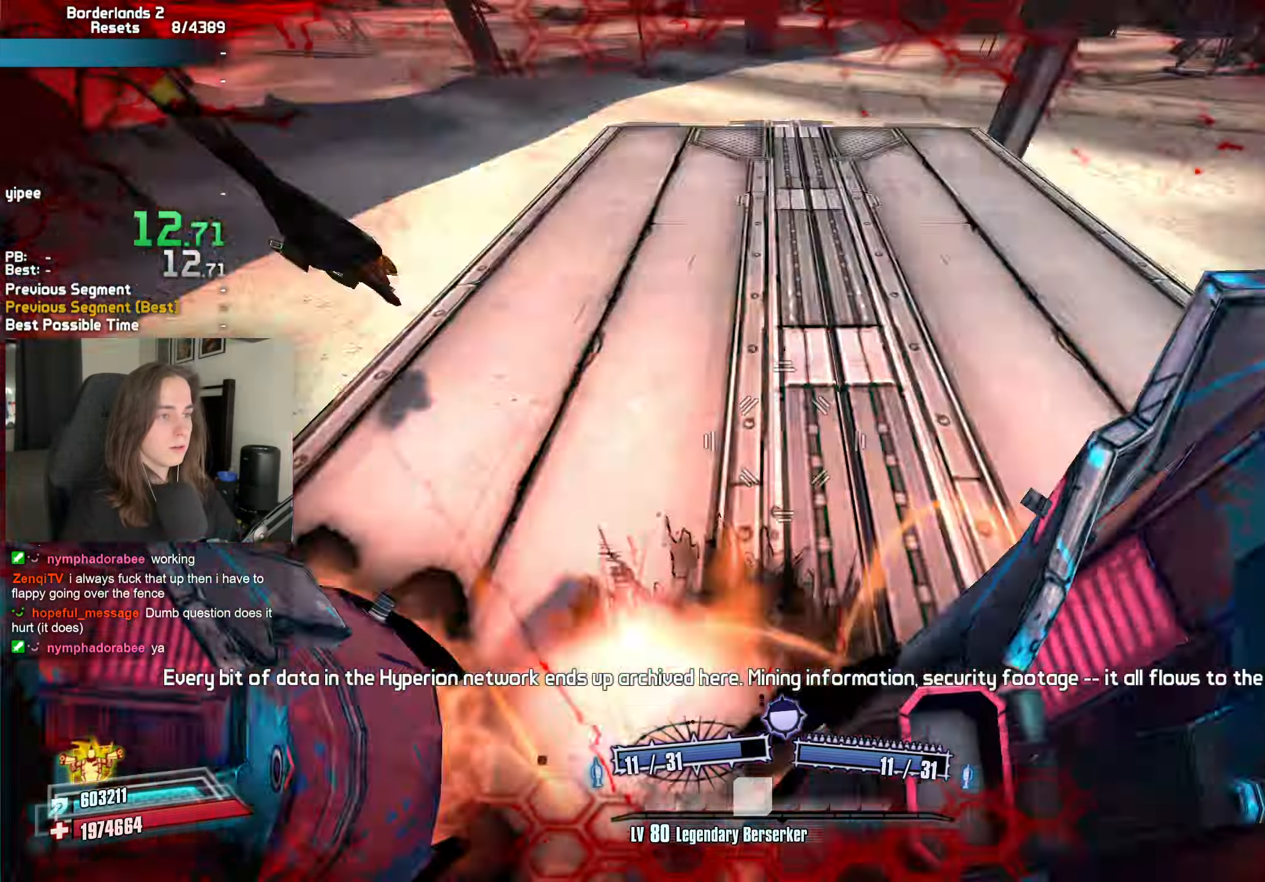
{"keys": ["a", "w"], "mouse": [], "events": [[67, "b", "up"], [67, "r", "up"], [400, "mouse_left", "up"], [400, "mouse_right", "up"], [434, "a", "down"]]}
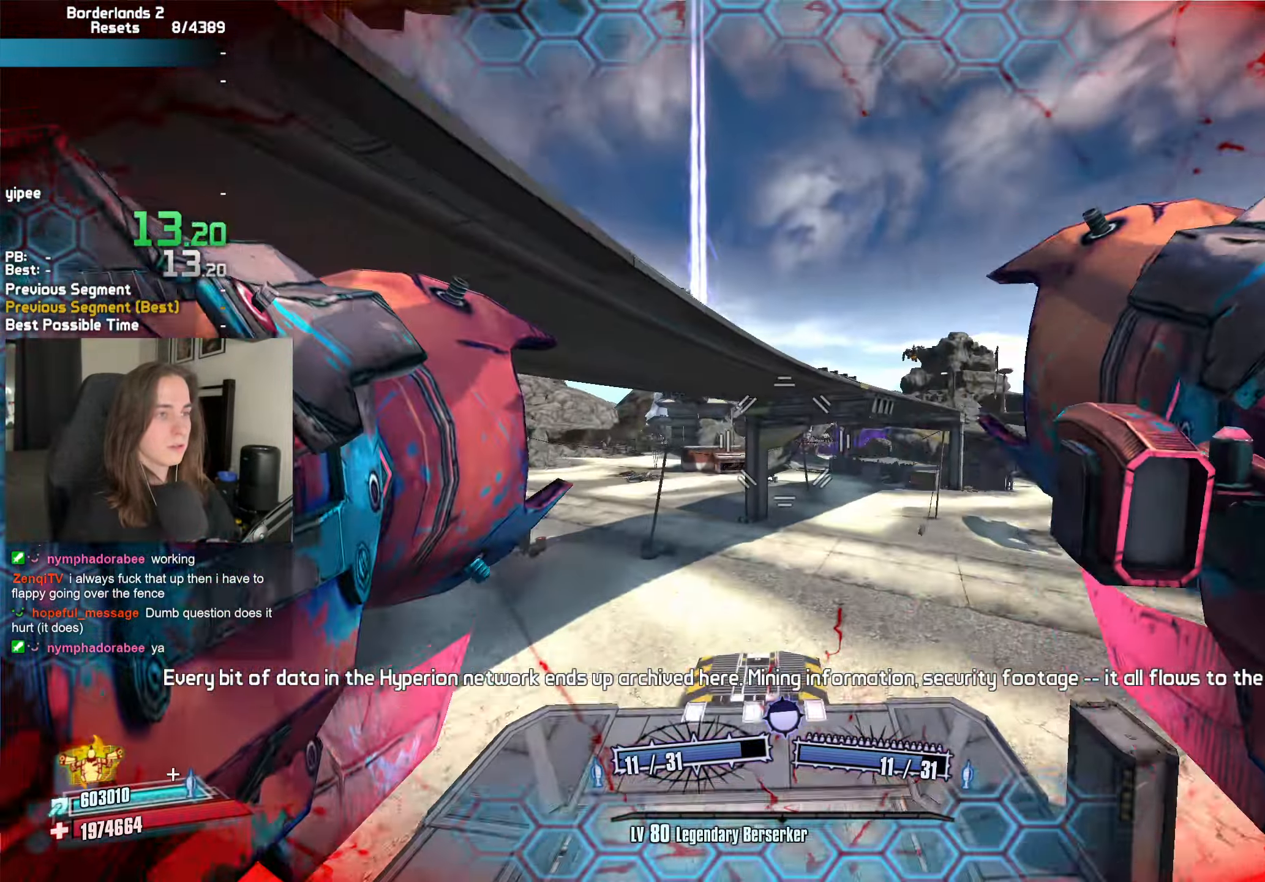
{"keys": ["w"], "mouse": ["left", "right"], "events": [[184, "a", "up"], [500, "mouse_left", "down"], [500, "mouse_right", "down"]]}
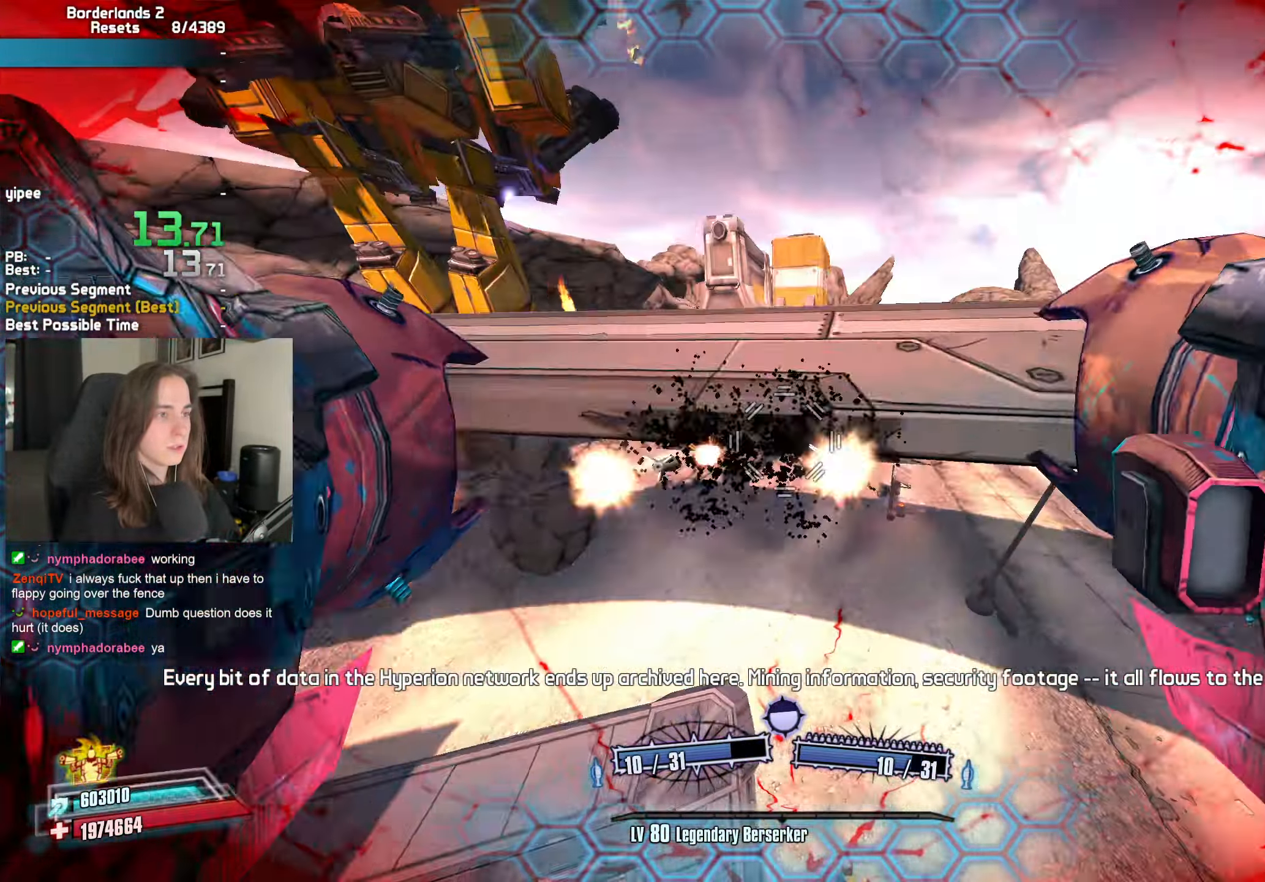
{"keys": ["w"], "mouse": [], "events": [[34, "b", "down"], [50, "r", "down"], [100, "b", "up"], [100, "r", "up"], [184, "mouse_right", "up"], [234, "mouse_left", "up"]]}
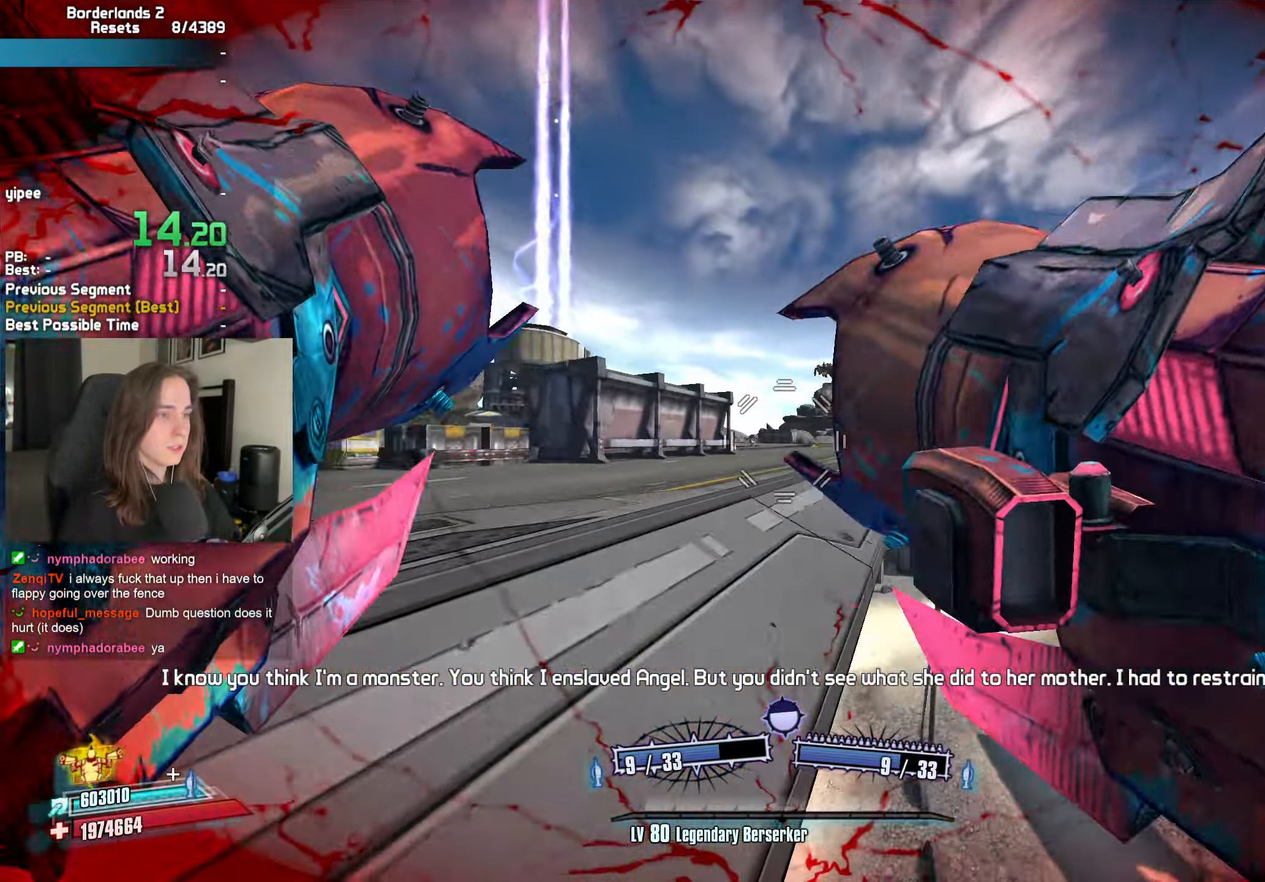
{"keys": ["w"], "mouse": [], "events": []}
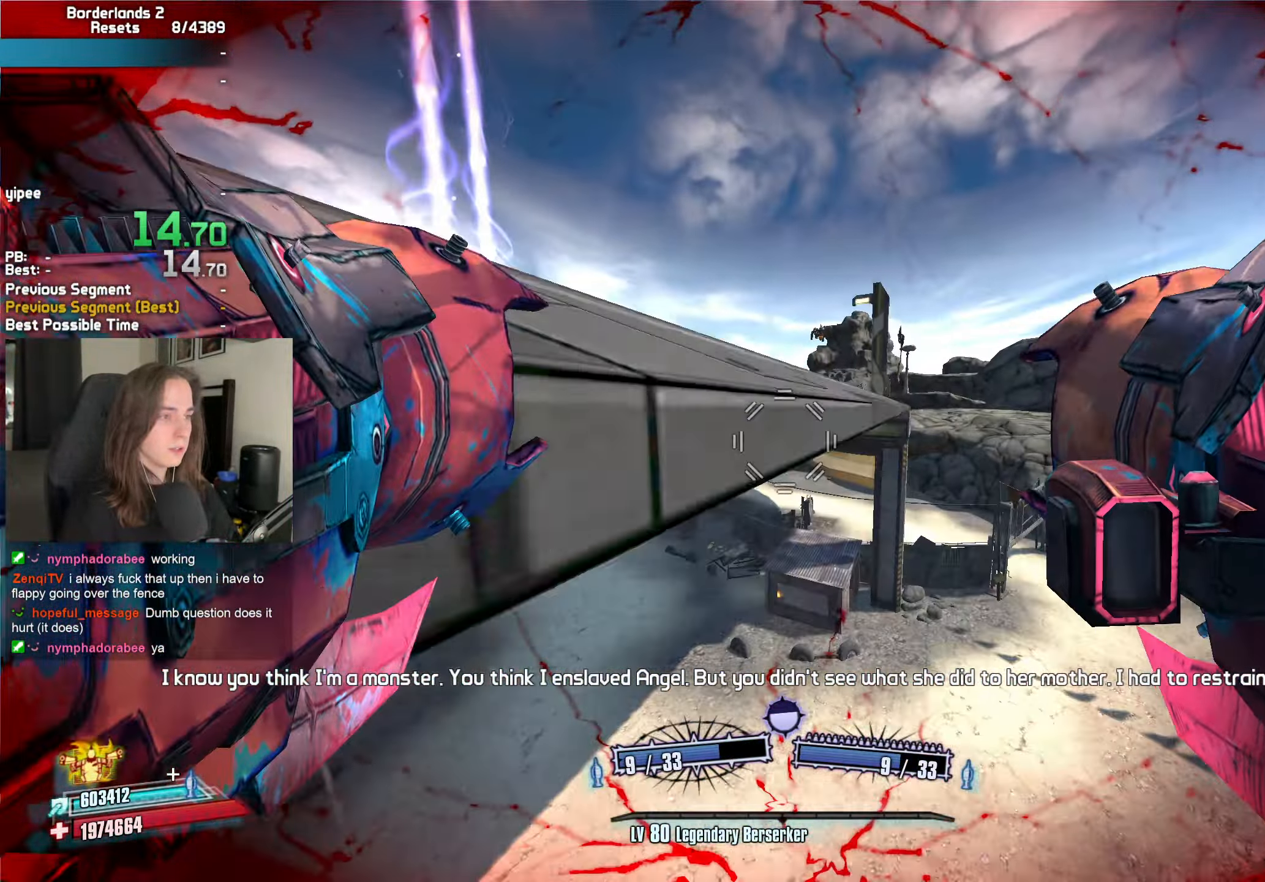
{"keys": [], "mouse": [], "events": [[167, "r", "down"], [217, "w", "up"], [267, "r", "up"]]}
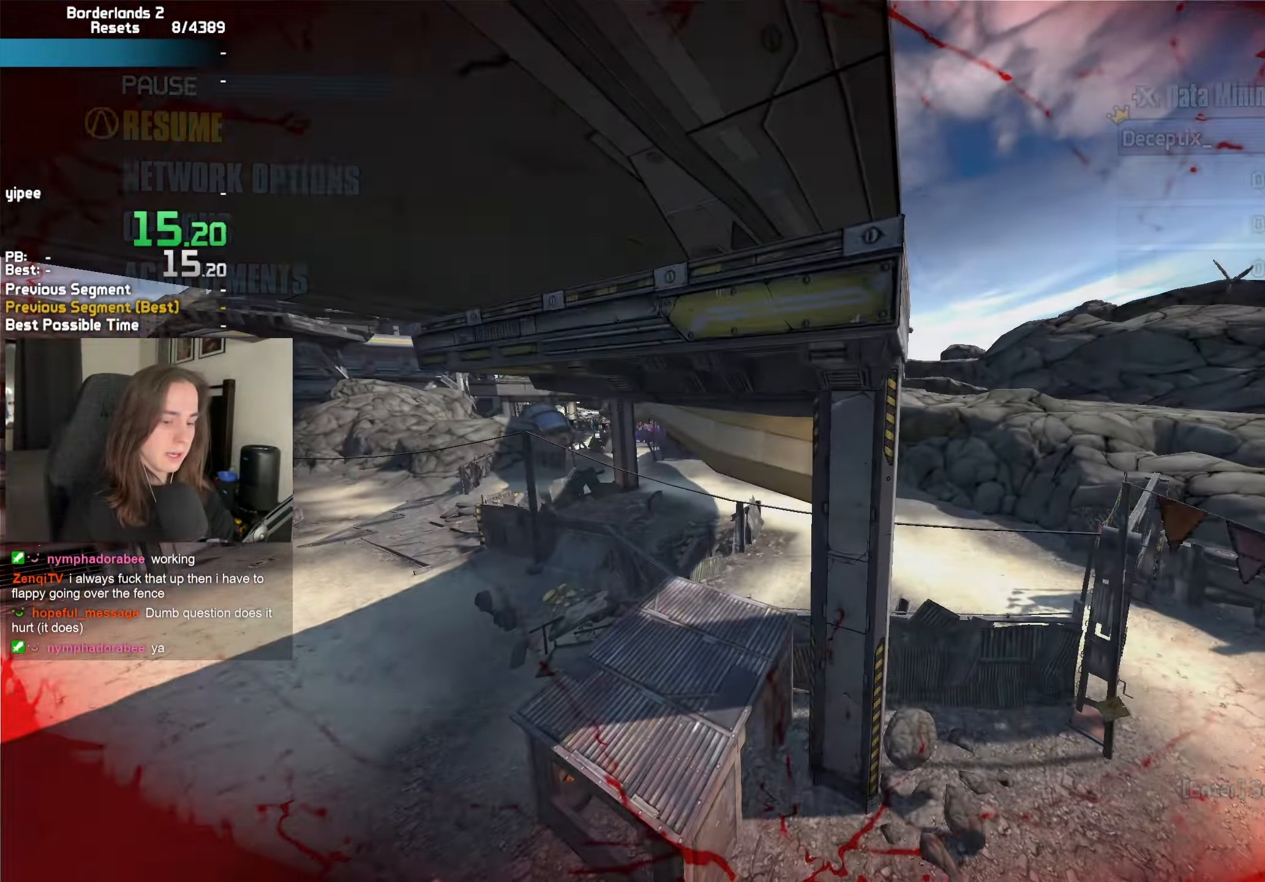
{"keys": ["c"], "mouse": [], "events": [[50, "f2", "down"], [100, "f2", "up"], [200, "space", "down"], [200, "up", "down"], [234, "space", "up"], [234, "up", "up"], [467, "c", "down"]]}
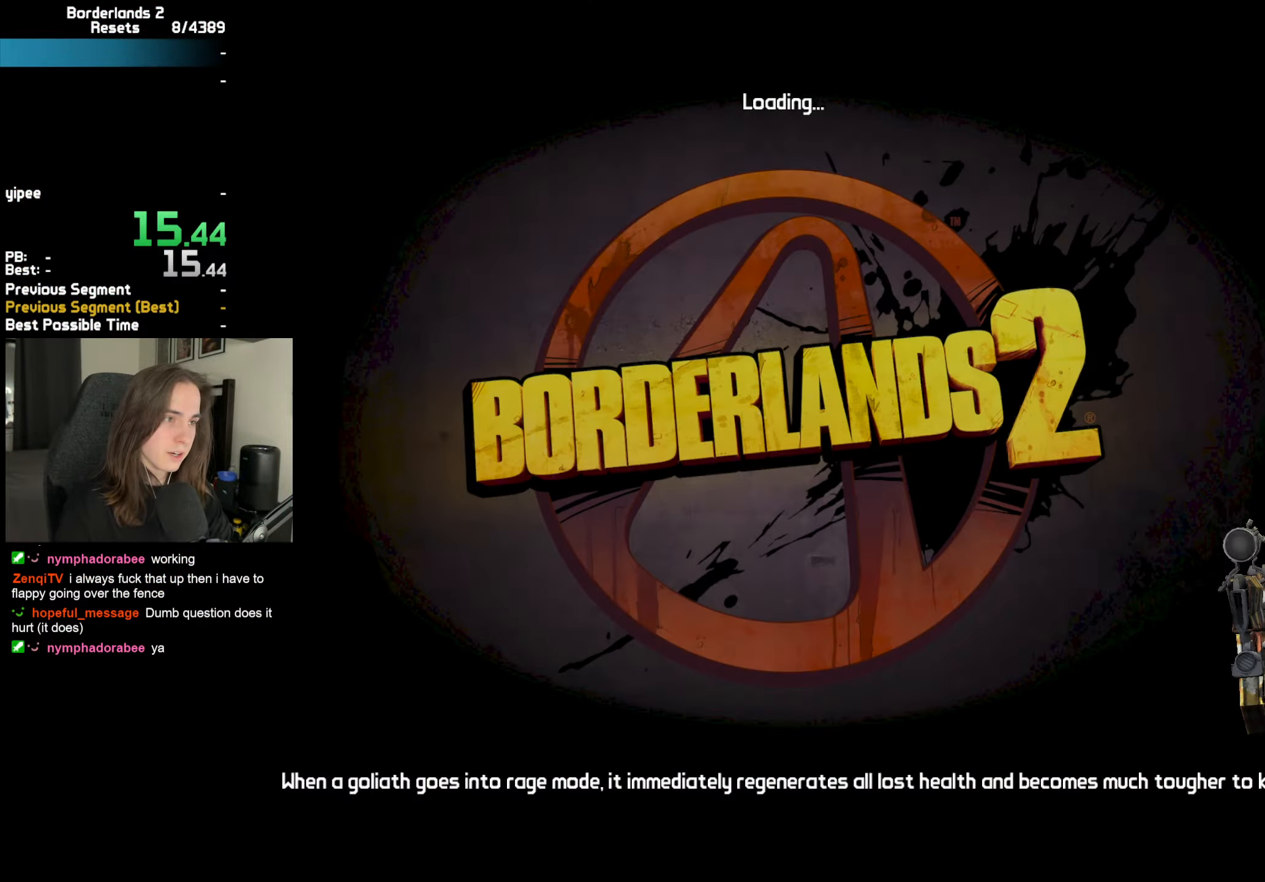
{"keys": ["space"], "mouse": [], "events": [[17, "c", "up"], [117, "c", "down"], [167, "c", "up"], [250, "c", "down"], [350, "c", "up"], [484, "space", "down"]]}
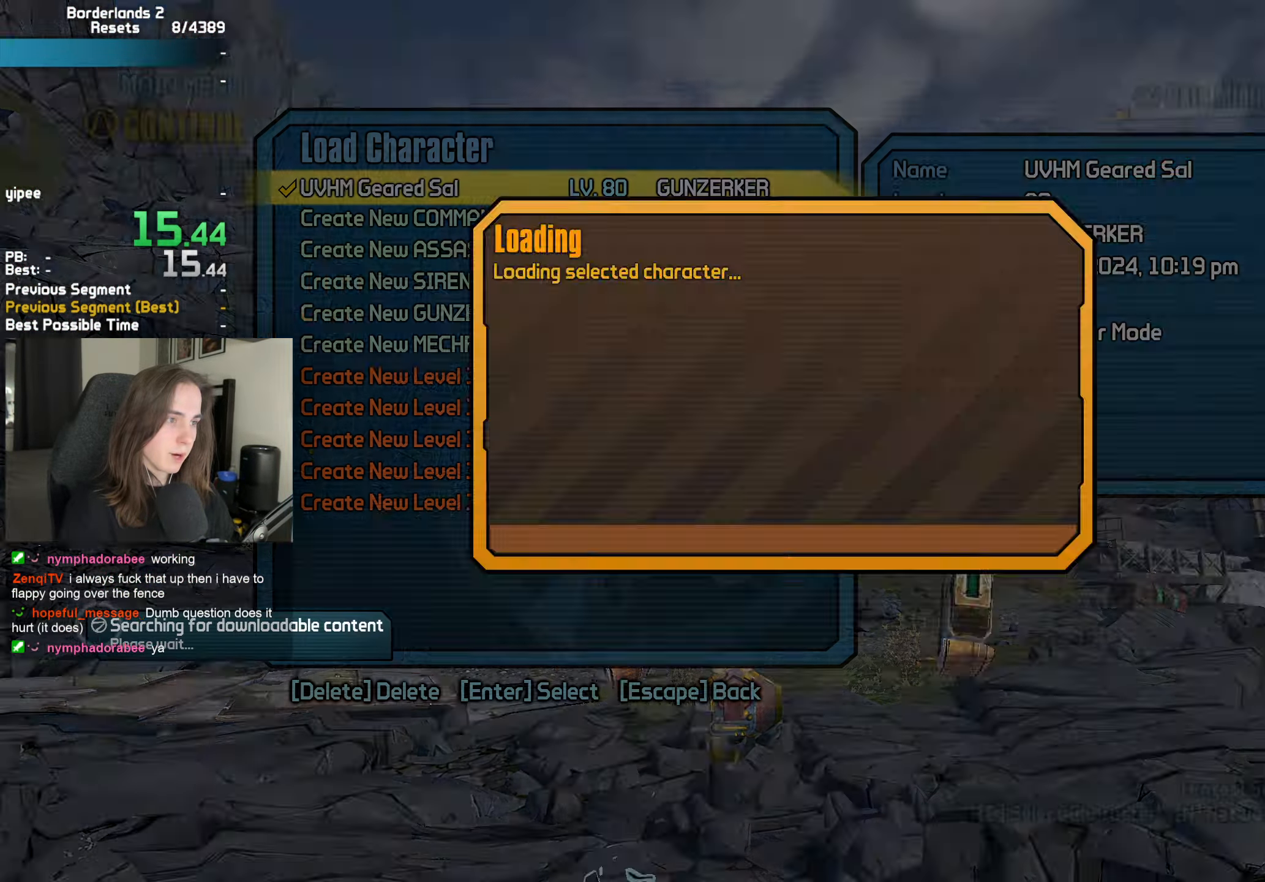
{"keys": [], "mouse": [], "events": [[34, "space", "up"], [134, "space", "down"], [184, "space", "up"], [267, "space", "down"], [317, "space", "up"], [417, "space", "down"], [501, "space", "up"]]}
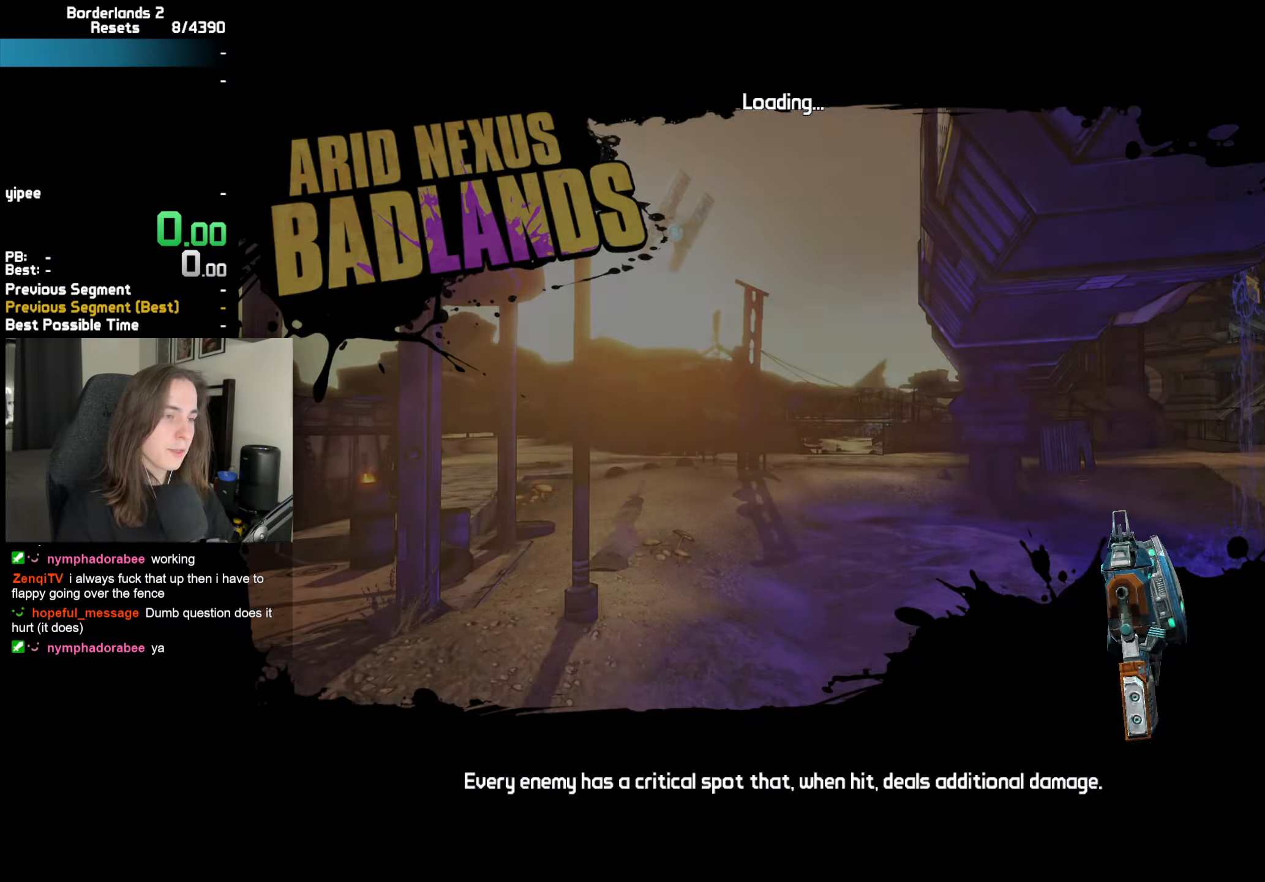
{"keys": [], "mouse": [], "events": [[50, "space", "down"], [150, "space", "up"]]}
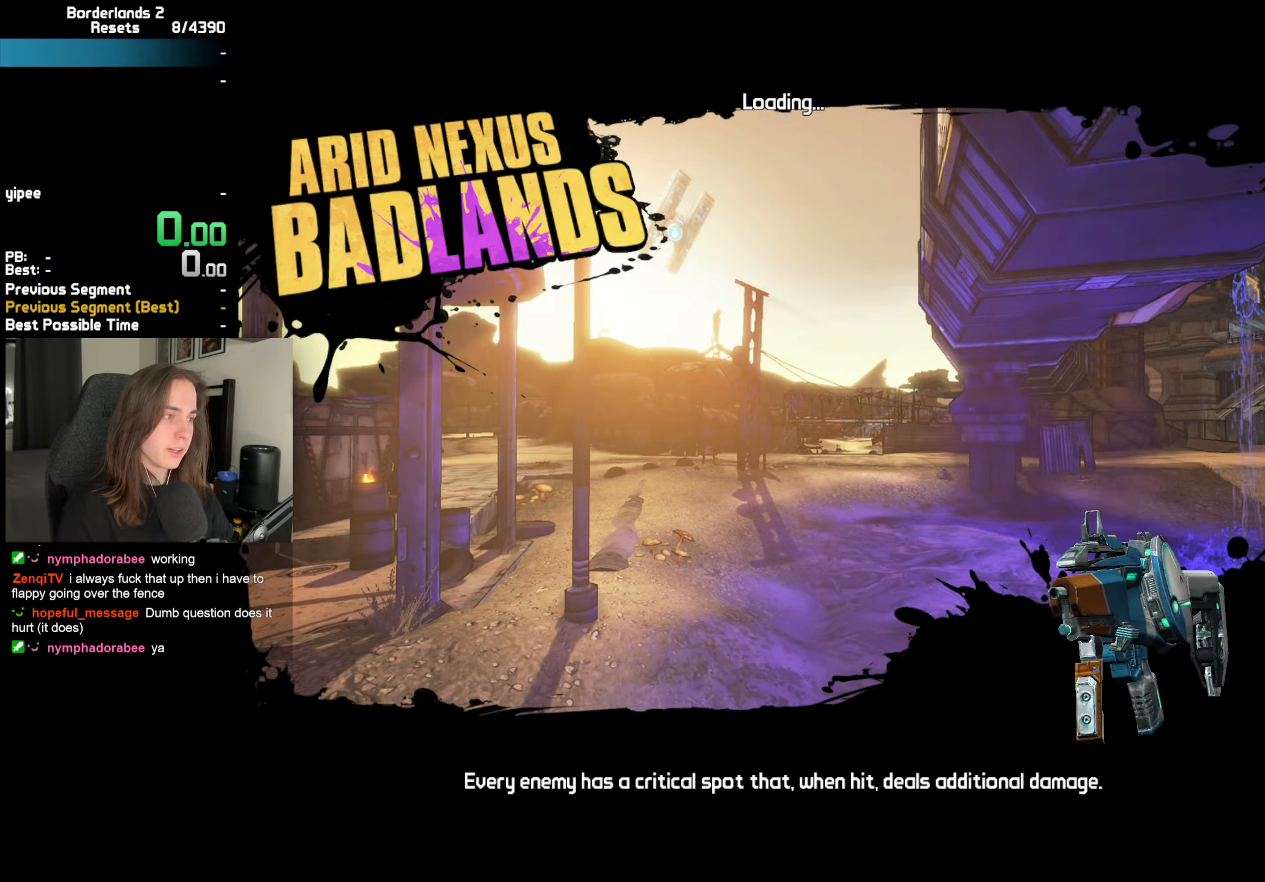
{"keys": [], "mouse": [], "events": []}
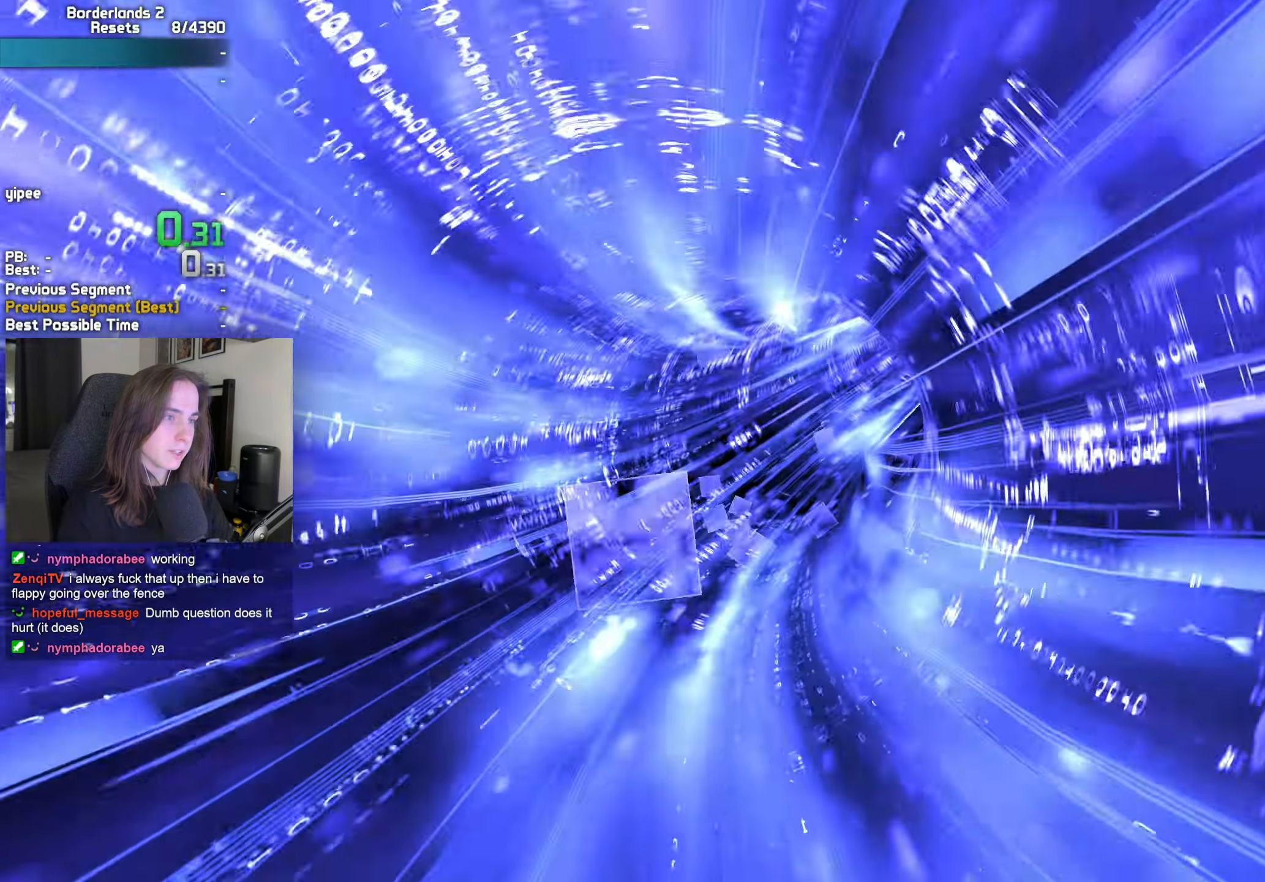
{"keys": ["a", "d", "shift", "w"], "mouse": [], "events": [[416, "d", "down"], [450, "a", "down"], [450, "shift", "down"], [450, "w", "down"]]}
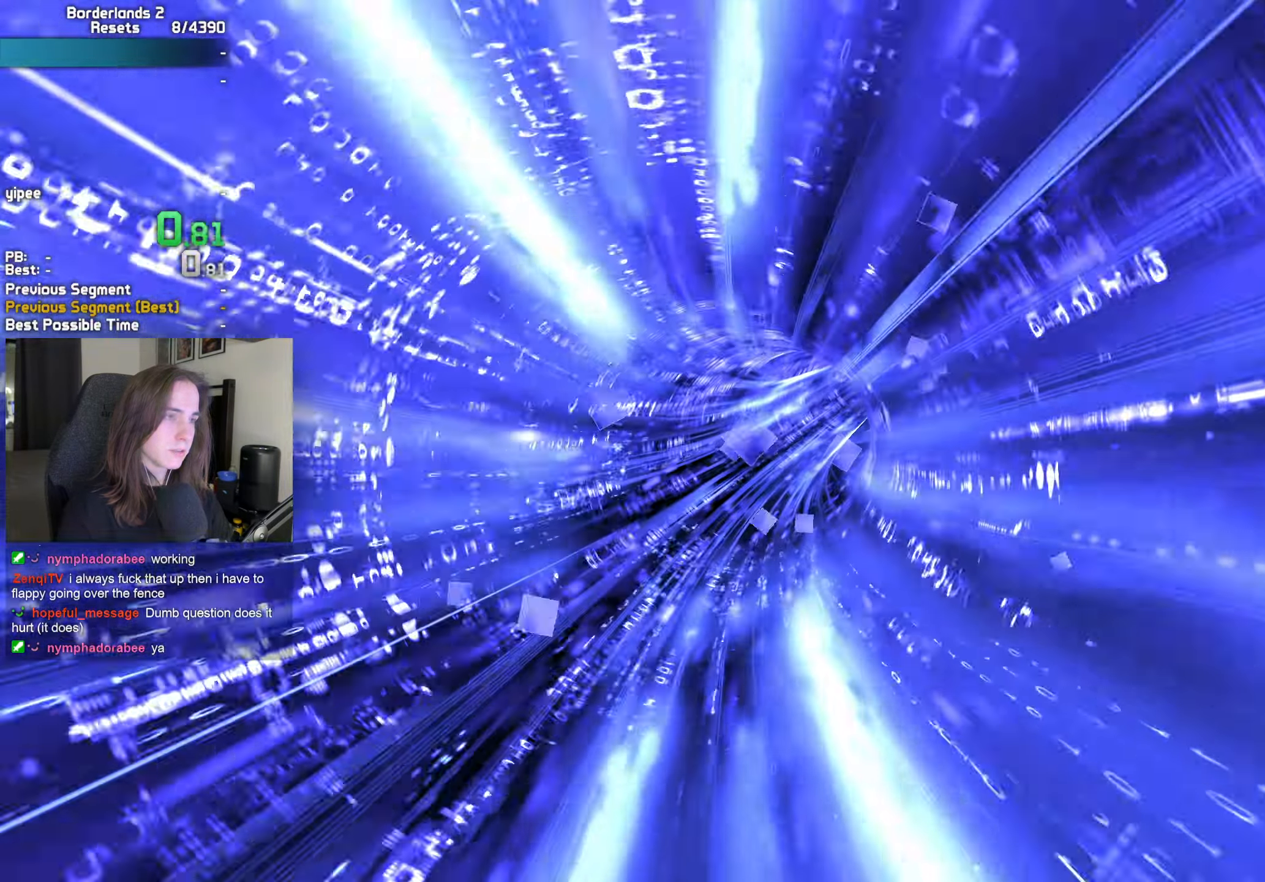
{"keys": ["a", "d", "s"], "mouse": [], "events": [[200, "a", "up"], [200, "d", "up"], [200, "shift", "up"], [200, "w", "up"], [383, "a", "down"], [383, "d", "down"], [383, "s", "down"]]}
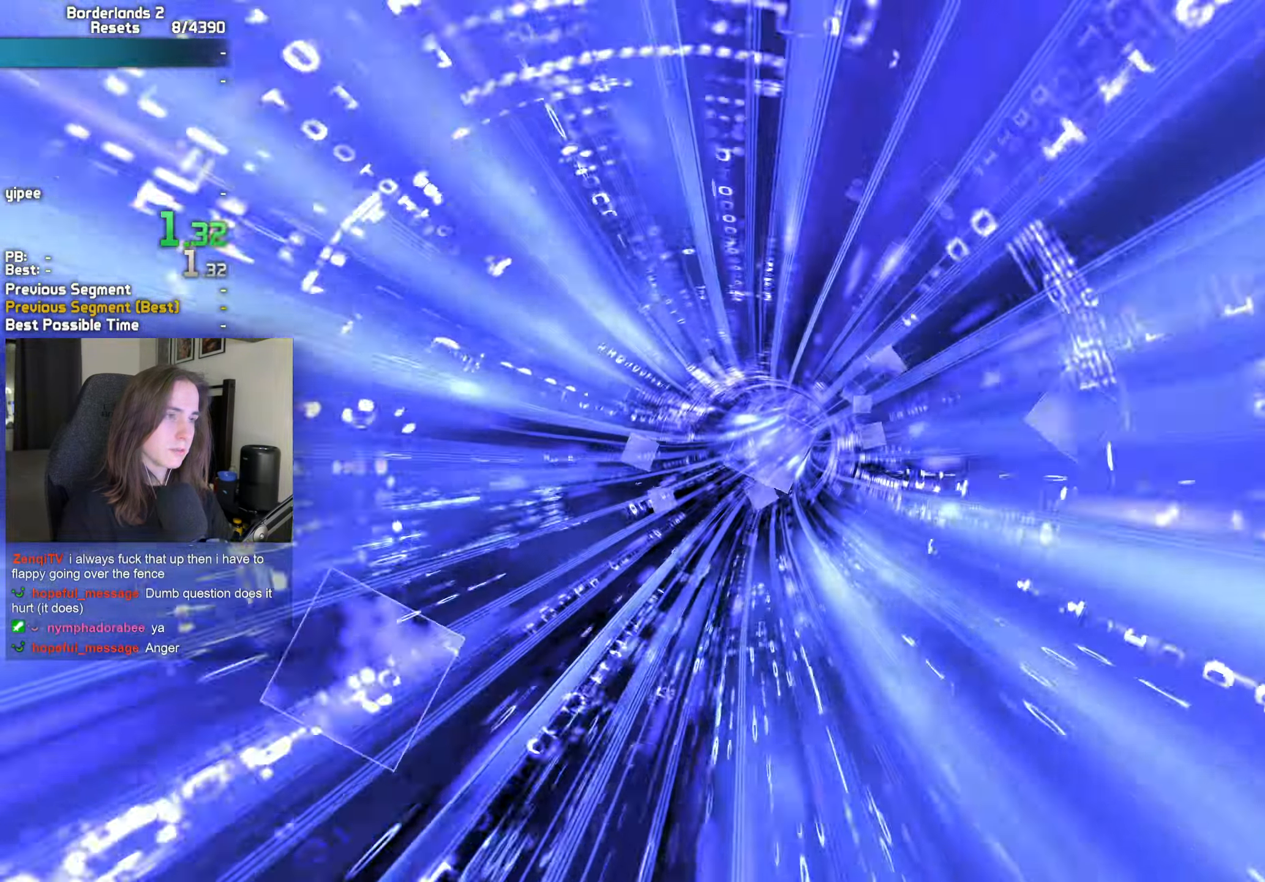
{"keys": ["a", "d", "w"], "mouse": [], "events": [[116, "a", "up"], [116, "d", "up"], [116, "s", "up"], [300, "a", "down"], [300, "d", "down"], [300, "w", "down"]]}
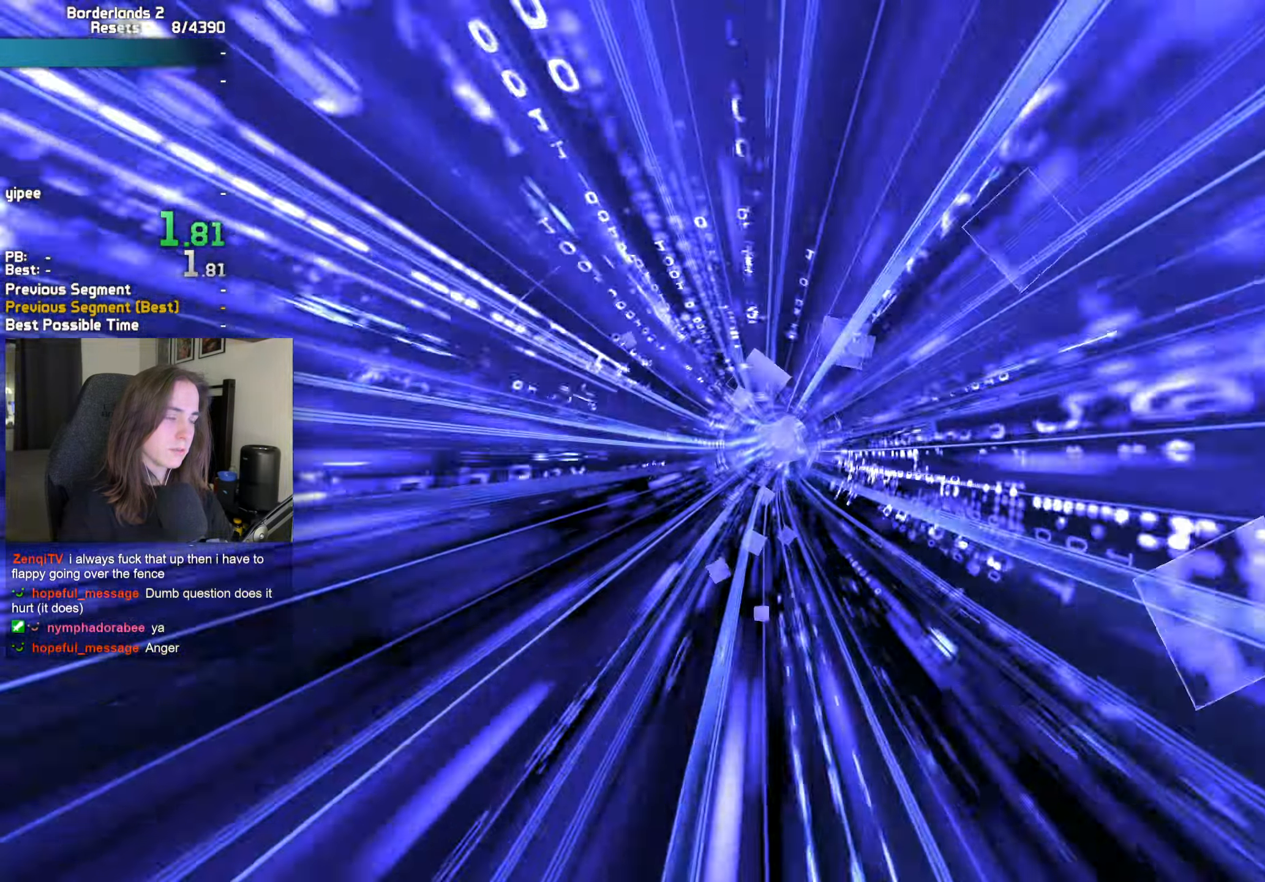
{"keys": [], "mouse": [], "events": [[33, "w", "up"], [83, "a", "up"], [83, "d", "up"]]}
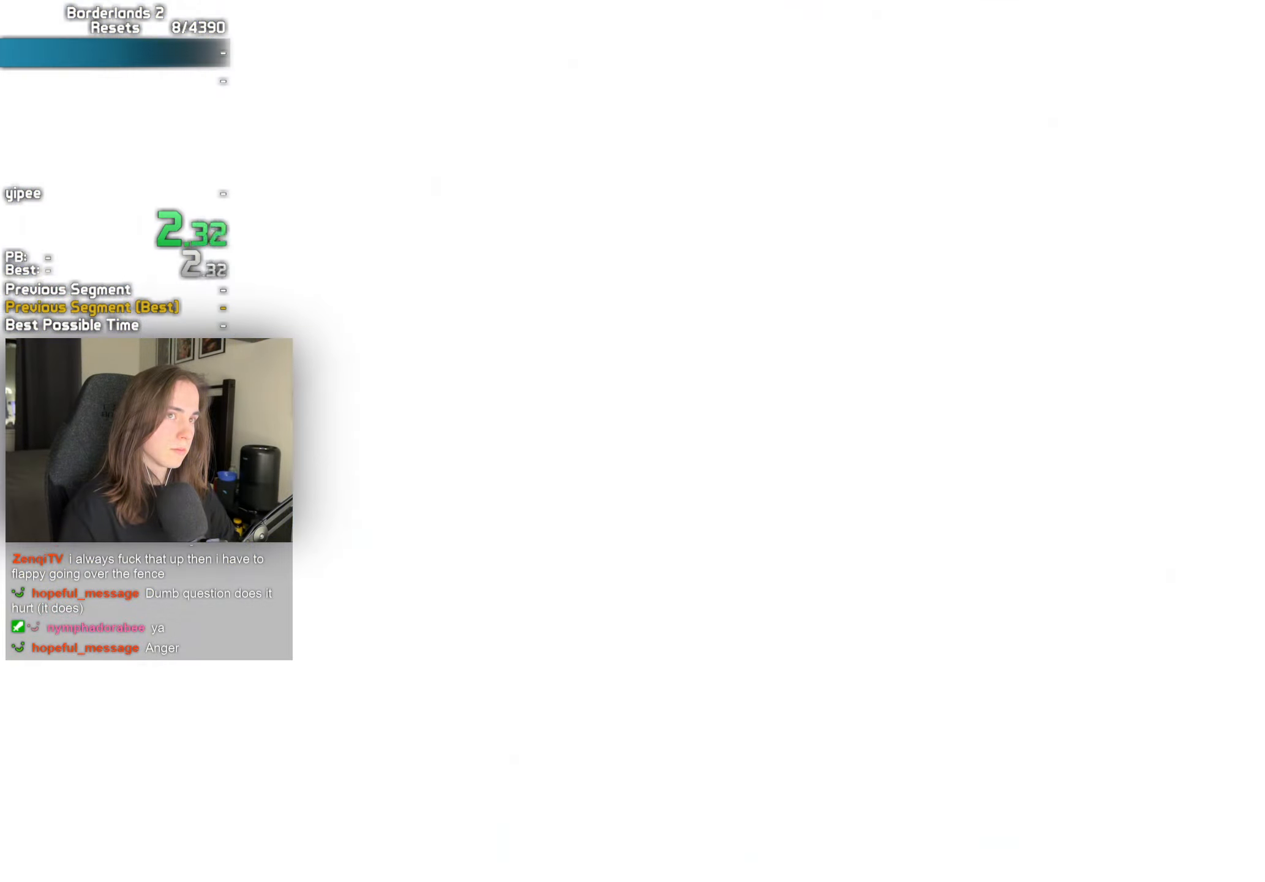
{"keys": ["w"], "mouse": [], "events": [[233, "w", "down"], [283, "mouse_middle", "down"], [283, "shift", "down"], [383, "shift", "up"], [433, "mouse_middle", "up"]]}